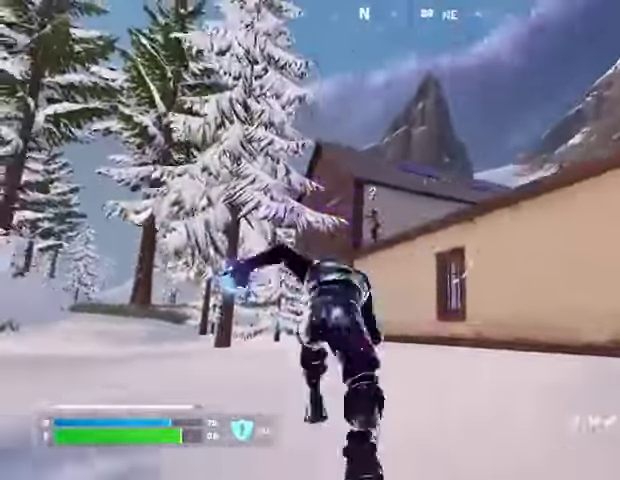
Gameplay with a controller (PlayStation layout); each line is a JSON object with the inputs held at the frame after it. "events" lists button and stick changes between this image and that frame as [ms after this image, input, new state], when the widget could be followed in between. Not read: L1 L2 R1 R2.
{"buttons": [], "left_stick": "up-left", "right_stick": "down-left", "events": [[267, "right_stick", "up-left"], [333, "right_stick", "center"], [467, "right_stick", "down-left"]]}
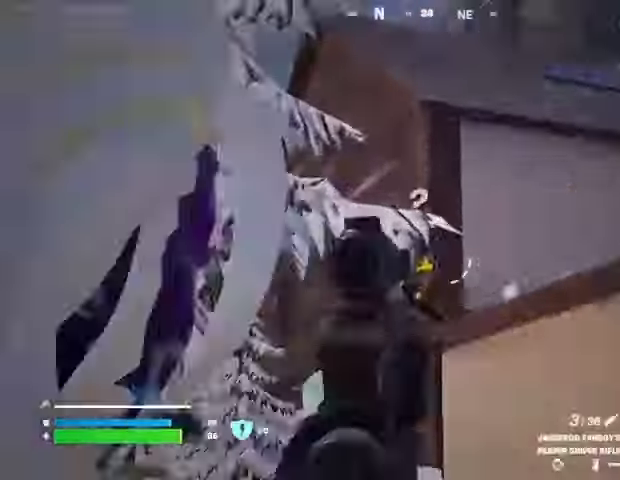
{"buttons": [], "left_stick": "up-right", "right_stick": "center", "events": [[300, "right_stick", "center"], [400, "left_stick", "up-right"], [433, "right_stick", "up-right"], [500, "right_stick", "center"]]}
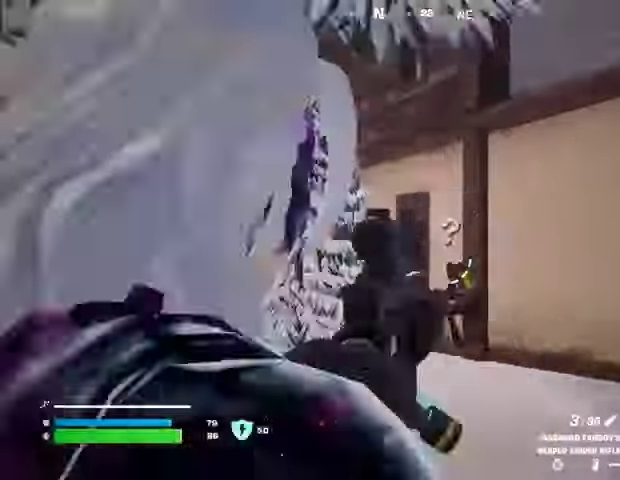
{"buttons": [], "left_stick": "up", "right_stick": "up-right", "events": [[100, "left_stick", "up"], [100, "right_stick", "down"], [300, "right_stick", "center"], [367, "right_stick", "up-right"]]}
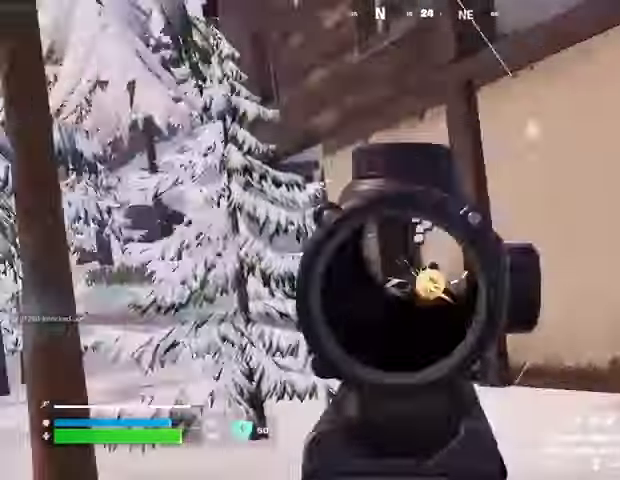
{"buttons": [], "left_stick": "up", "right_stick": "center", "events": [[33, "right_stick", "down-left"], [100, "left_stick", "up-right"], [200, "right_stick", "center"], [433, "left_stick", "up"]]}
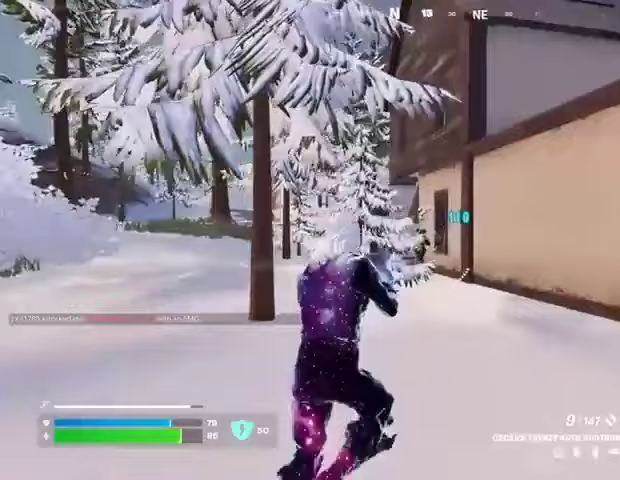
{"buttons": [], "left_stick": "up-right", "right_stick": "center", "events": [[67, "right_stick", "down-left"], [100, "left_stick", "up-right"], [167, "right_stick", "center"]]}
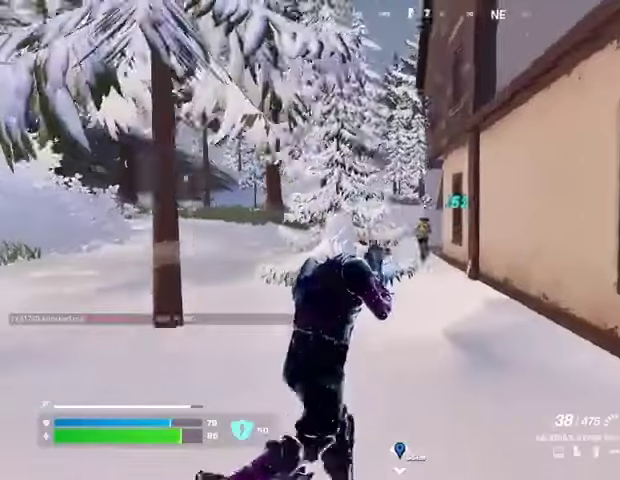
{"buttons": [], "left_stick": "up", "right_stick": "down-left", "events": [[200, "right_stick", "down-left"], [267, "left_stick", "up"], [333, "right_stick", "center"], [467, "right_stick", "down-left"]]}
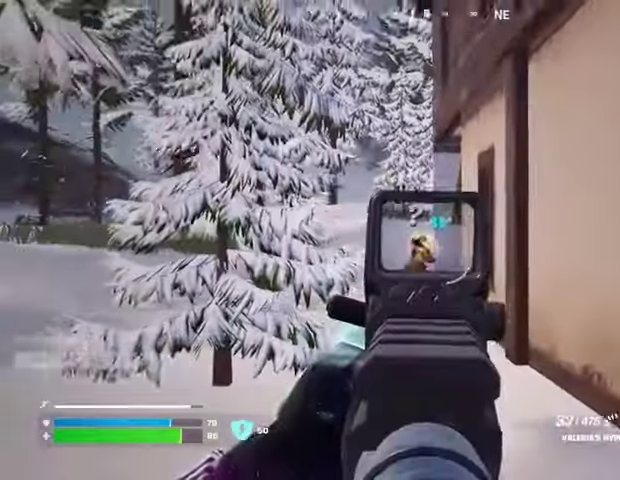
{"buttons": [], "left_stick": "up", "right_stick": "down", "events": [[133, "right_stick", "down"], [267, "right_stick", "down-left"], [367, "right_stick", "center"], [433, "right_stick", "down"]]}
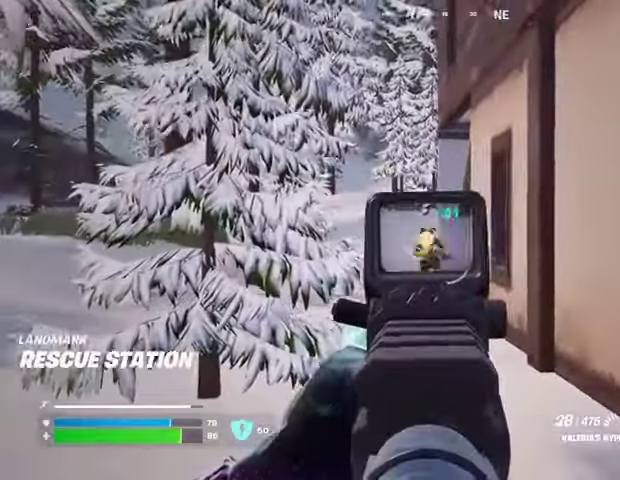
{"buttons": [], "left_stick": "up", "right_stick": "down-right", "events": [[300, "right_stick", "down-right"]]}
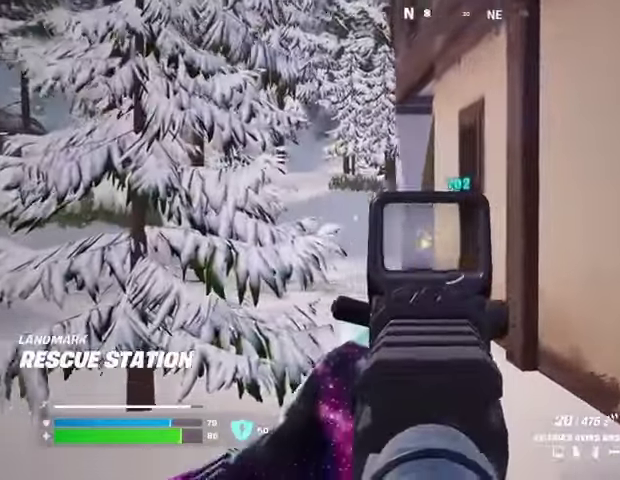
{"buttons": ["CROSS"], "left_stick": "up-right", "right_stick": "center", "events": [[33, "right_stick", "up-right"], [100, "L3", "down"], [100, "left_stick", "up-right"], [133, "CROSS", "down"], [200, "L3", "up"], [267, "CROSS", "up"], [267, "left_stick", "center"], [267, "right_stick", "right"], [433, "right_stick", "center"], [467, "CROSS", "down"], [500, "left_stick", "up-right"]]}
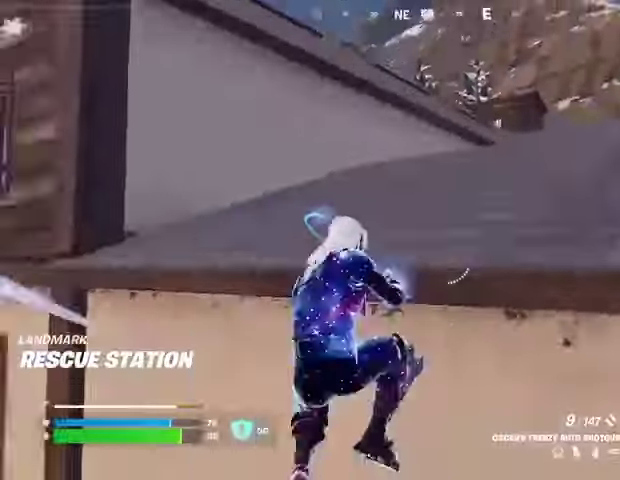
{"buttons": [], "left_stick": "up-right", "right_stick": "right", "events": [[167, "CROSS", "up"], [200, "right_stick", "left"], [300, "right_stick", "center"], [433, "right_stick", "right"]]}
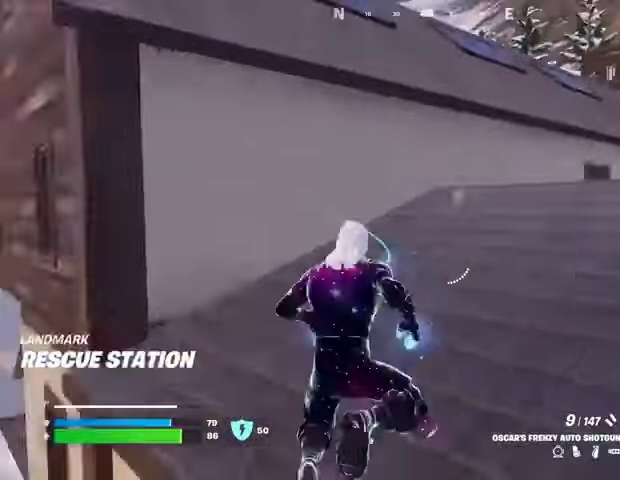
{"buttons": [], "left_stick": "up-right", "right_stick": "center", "events": [[33, "right_stick", "center"], [167, "SQUARE", "down"], [233, "SQUARE", "up"], [300, "SQUARE", "down"], [400, "SQUARE", "up"]]}
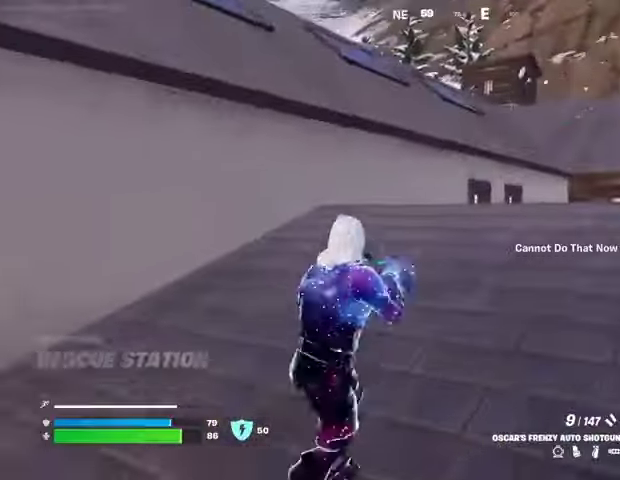
{"buttons": [], "left_stick": "up-right", "right_stick": "center", "events": [[33, "right_stick", "down-right"], [133, "right_stick", "center"], [367, "CROSS", "down"], [400, "CROSS", "up"], [400, "right_stick", "down-left"], [467, "right_stick", "center"]]}
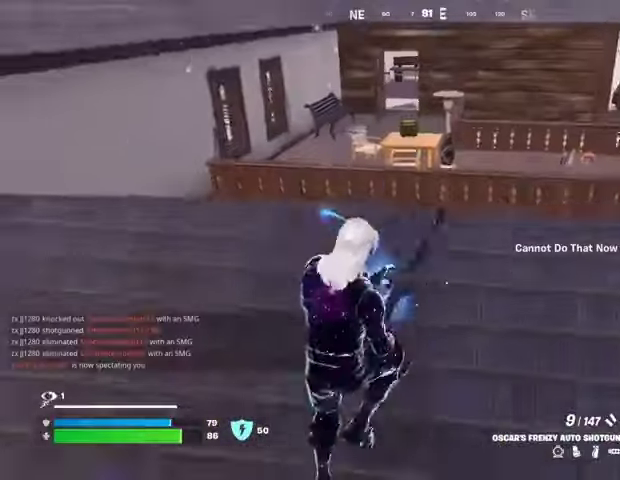
{"buttons": [], "left_stick": "up-right", "right_stick": "right", "events": [[433, "right_stick", "right"]]}
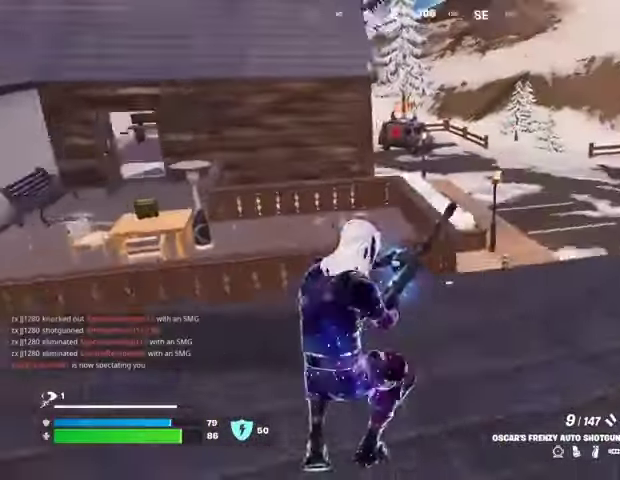
{"buttons": [], "left_stick": "up-right", "right_stick": "left", "events": [[33, "right_stick", "center"], [367, "right_stick", "left"]]}
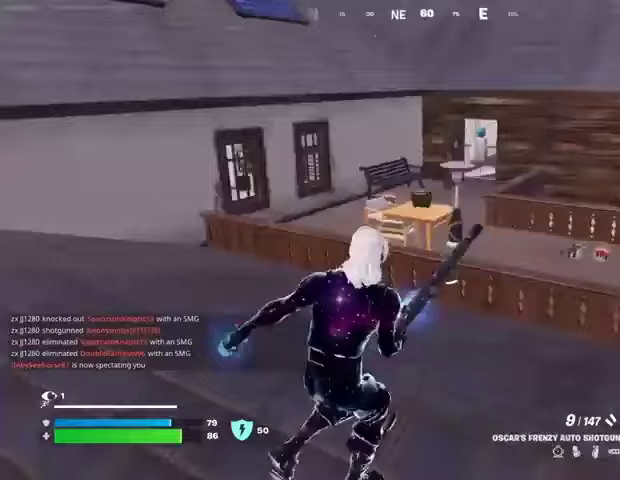
{"buttons": [], "left_stick": "down-right", "right_stick": "center", "events": [[33, "left_stick", "right"], [133, "left_stick", "down-right"], [167, "right_stick", "center"]]}
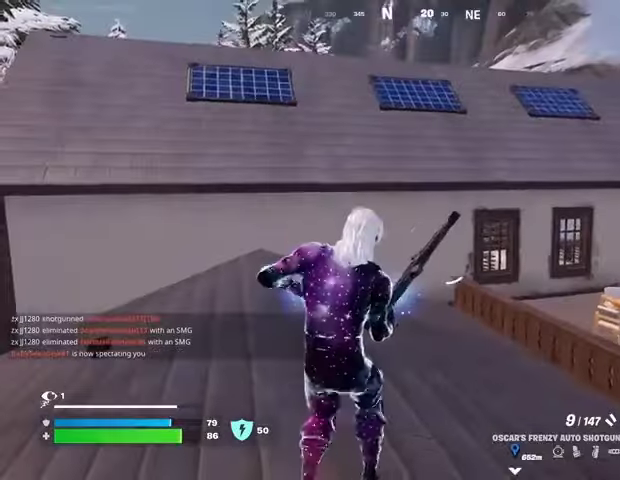
{"buttons": [], "left_stick": "down-right", "right_stick": "center", "events": []}
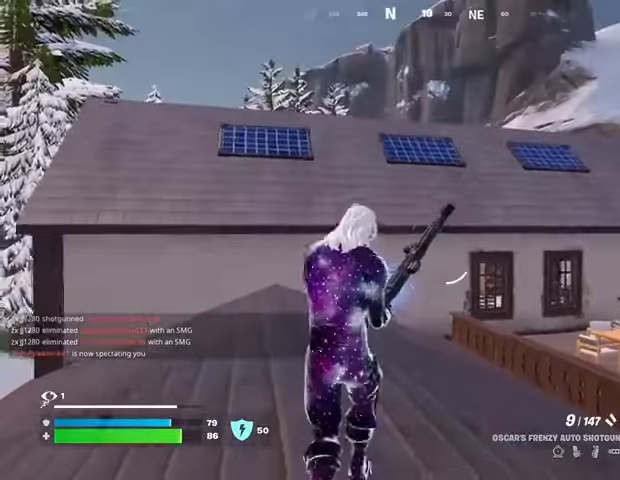
{"buttons": [], "left_stick": "right", "right_stick": "center", "events": [[67, "right_stick", "left"], [167, "left_stick", "right"], [167, "right_stick", "center"]]}
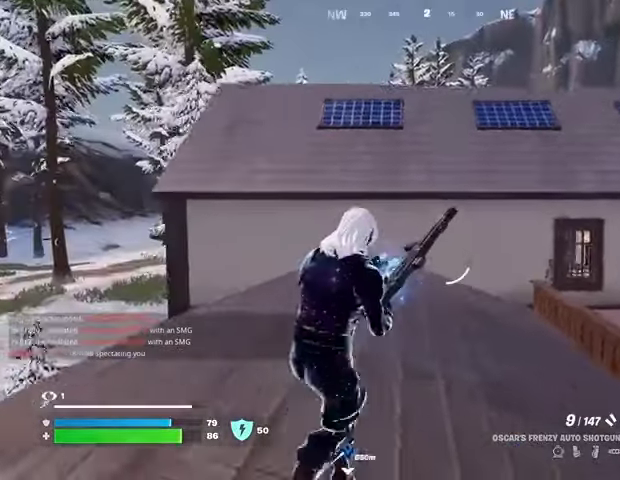
{"buttons": [], "left_stick": "right", "right_stick": "center", "events": []}
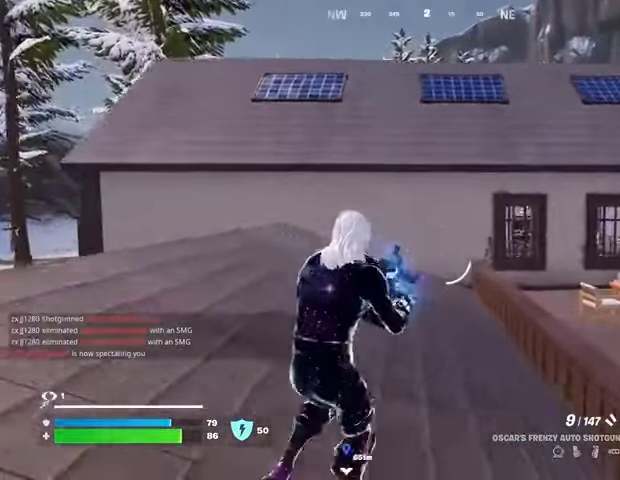
{"buttons": [], "left_stick": "up", "right_stick": "center", "events": [[67, "left_stick", "up"]]}
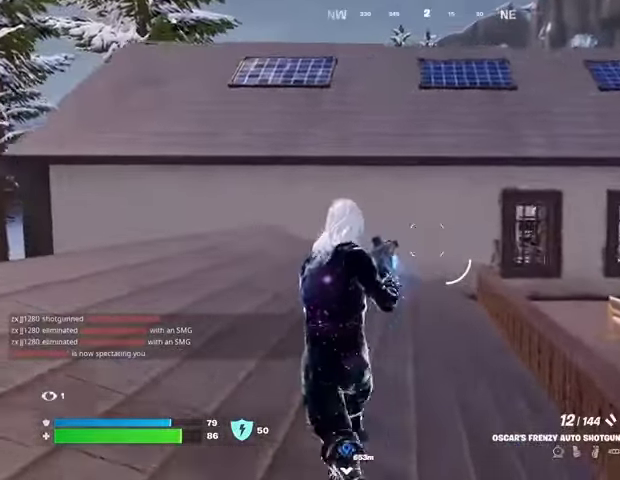
{"buttons": ["SQUARE"], "left_stick": "up", "right_stick": "center", "events": [[467, "SQUARE", "down"]]}
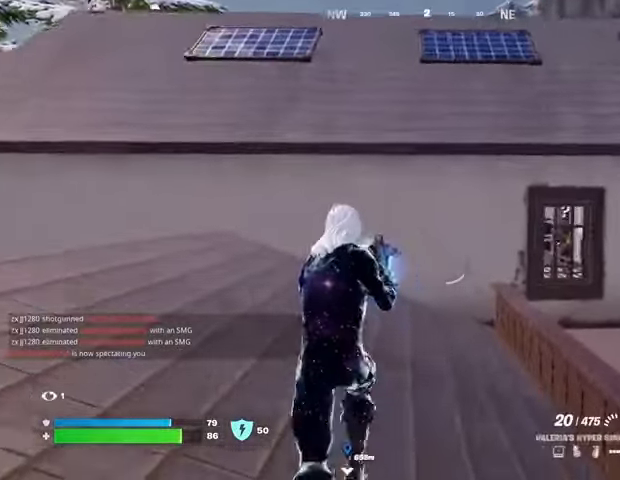
{"buttons": [], "left_stick": "up-right", "right_stick": "center", "events": [[33, "SQUARE", "up"], [133, "SQUARE", "down"], [200, "SQUARE", "up"], [367, "right_stick", "left"], [400, "left_stick", "up-right"], [433, "right_stick", "center"]]}
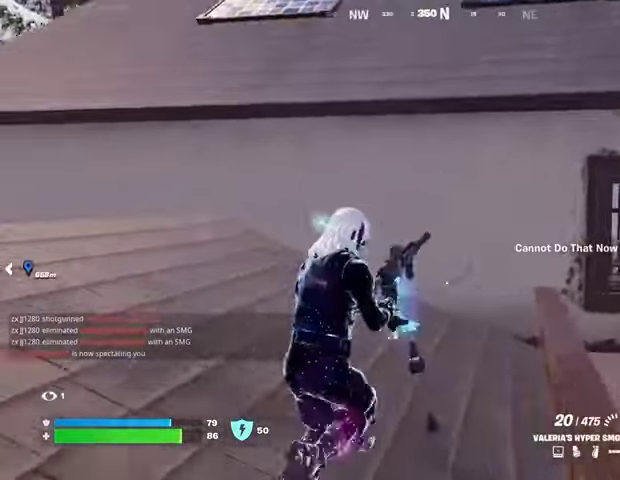
{"buttons": [], "left_stick": "up-left", "right_stick": "left", "events": [[33, "left_stick", "up"], [500, "left_stick", "up-left"], [500, "right_stick", "left"]]}
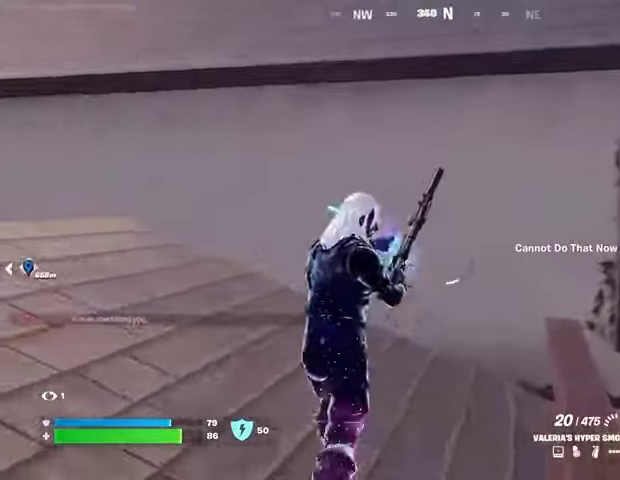
{"buttons": [], "left_stick": "up-left", "right_stick": "down-right", "events": [[200, "right_stick", "down-left"], [467, "right_stick", "down-right"]]}
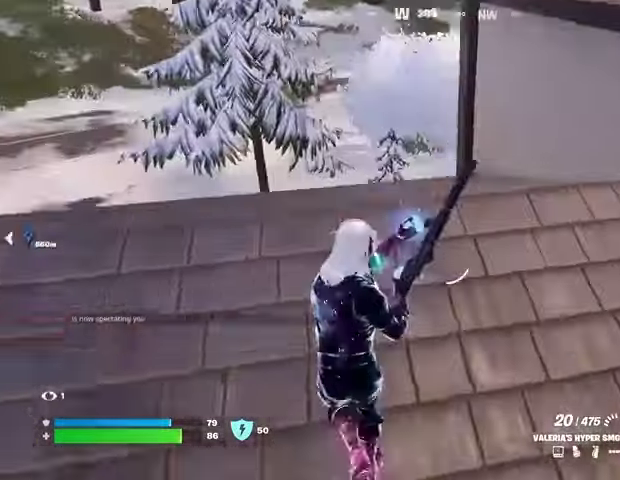
{"buttons": [], "left_stick": "up-left", "right_stick": "center", "events": [[167, "right_stick", "center"]]}
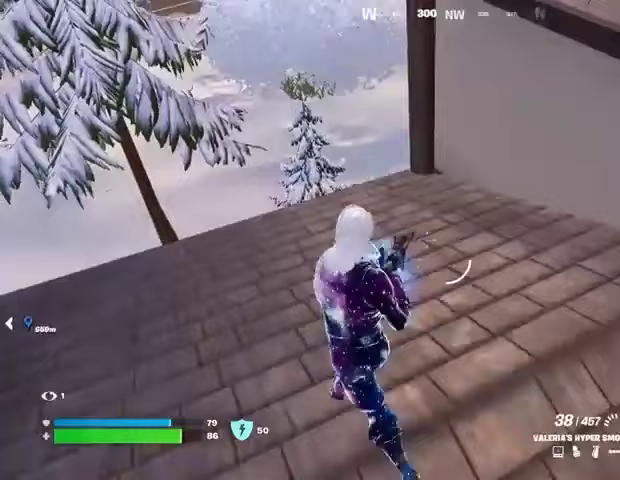
{"buttons": [], "left_stick": "up-left", "right_stick": "center", "events": [[200, "L3", "down"], [300, "L3", "up"]]}
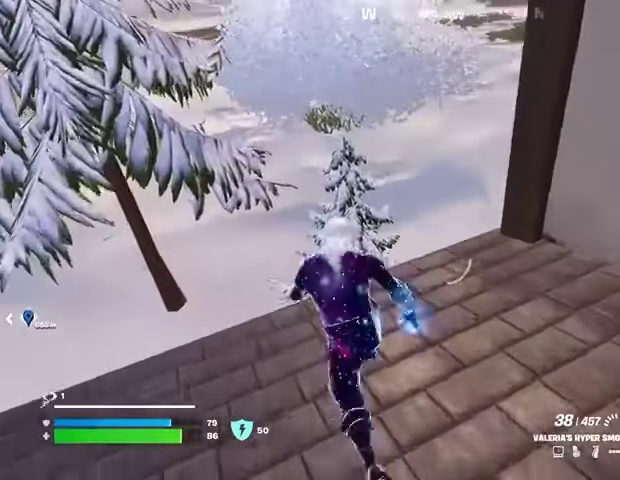
{"buttons": [], "left_stick": "up-left", "right_stick": "center", "events": [[33, "right_stick", "right"], [100, "CROSS", "down"], [167, "CROSS", "up"], [267, "right_stick", "center"]]}
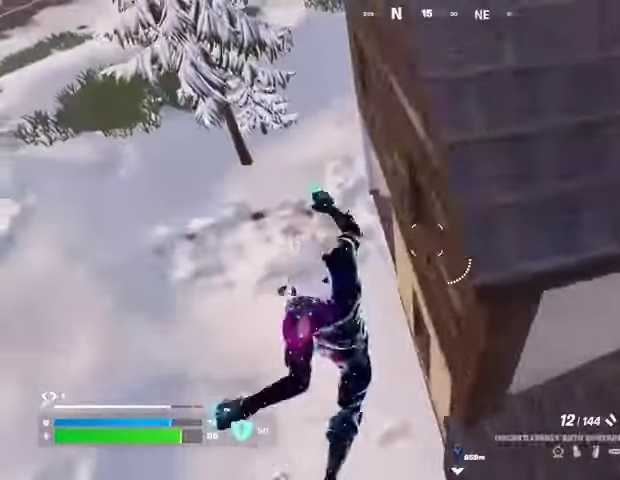
{"buttons": [], "left_stick": "up-left", "right_stick": "up-right", "events": [[500, "right_stick", "up-right"]]}
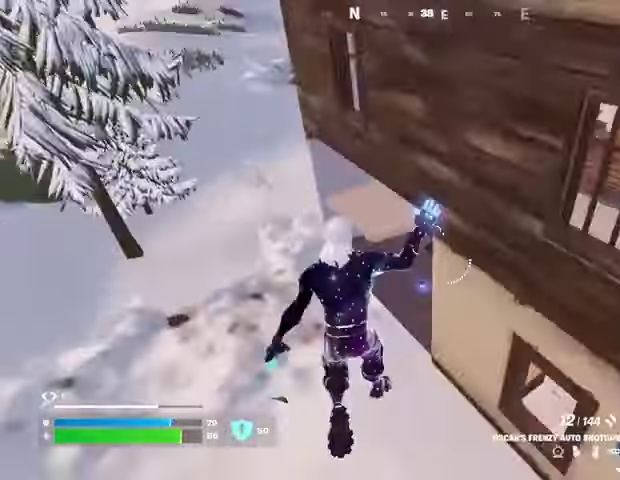
{"buttons": [], "left_stick": "up-left", "right_stick": "right", "events": [[300, "right_stick", "right"]]}
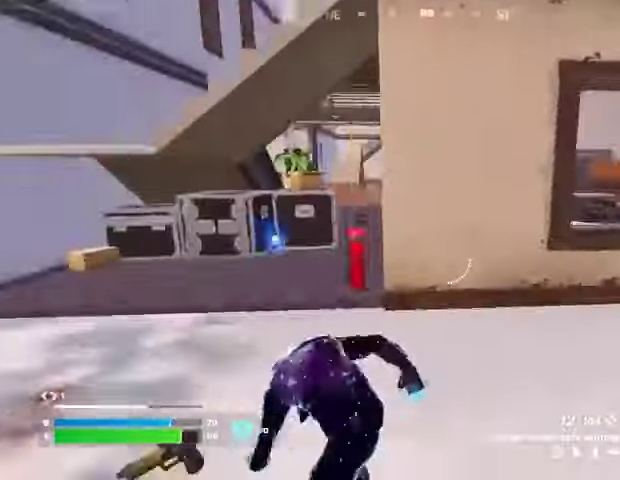
{"buttons": [], "left_stick": "up-left", "right_stick": "center", "events": [[100, "right_stick", "center"], [333, "right_stick", "right"], [500, "right_stick", "center"]]}
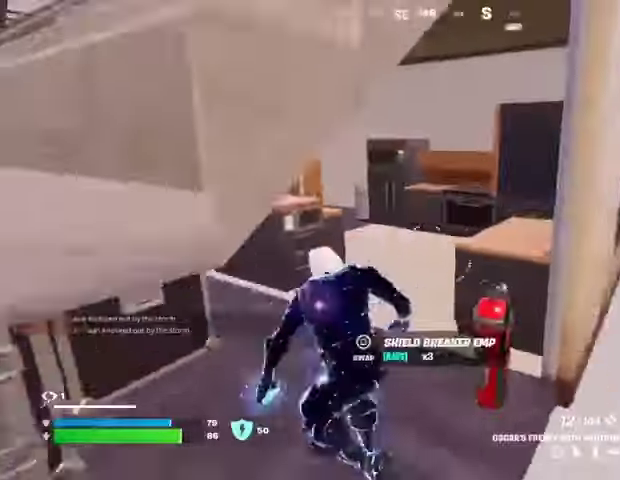
{"buttons": [], "left_stick": "center", "right_stick": "center", "events": [[100, "left_stick", "up-right"], [100, "right_stick", "left"], [200, "left_stick", "up"], [200, "right_stick", "center"], [267, "CROSS", "down"], [367, "CROSS", "up"], [367, "left_stick", "center"]]}